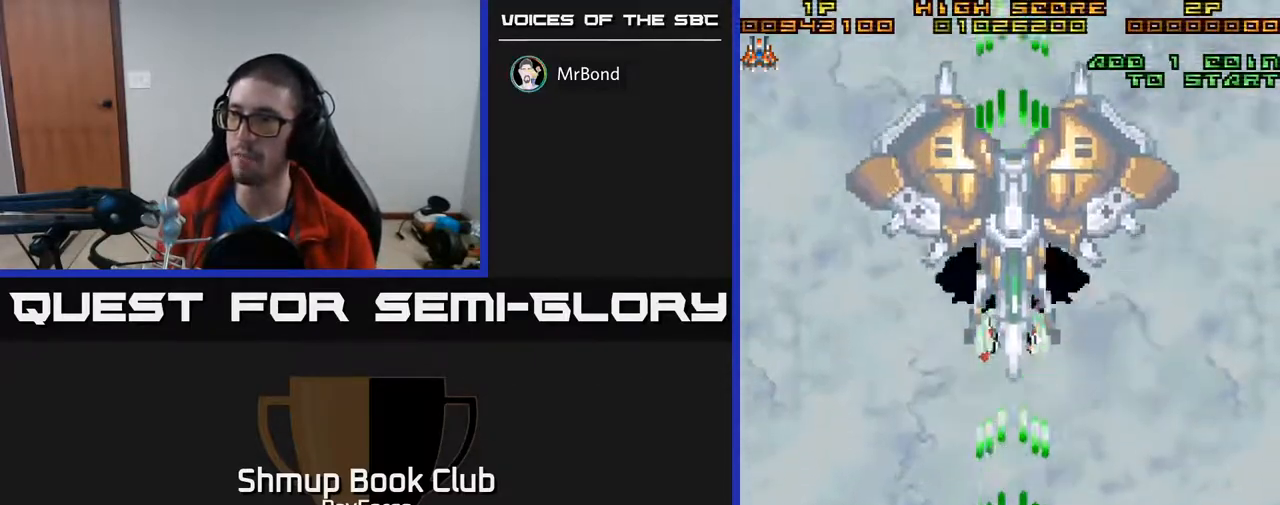
Gameplay with a controller (Xbox layout); each line is a JSON object with the inputs held at the frame after it. "events" lists button and stick changes between this image and that frame as [ms after this image, input, new state], when the widget could be followed in between. Not read: left_stick.
{"buttons": ["A"], "right_stick": "center", "events": [[100, "DPAD_UP", "up"], [183, "DPAD_UP", "down"], [350, "DPAD_UP", "up"]]}
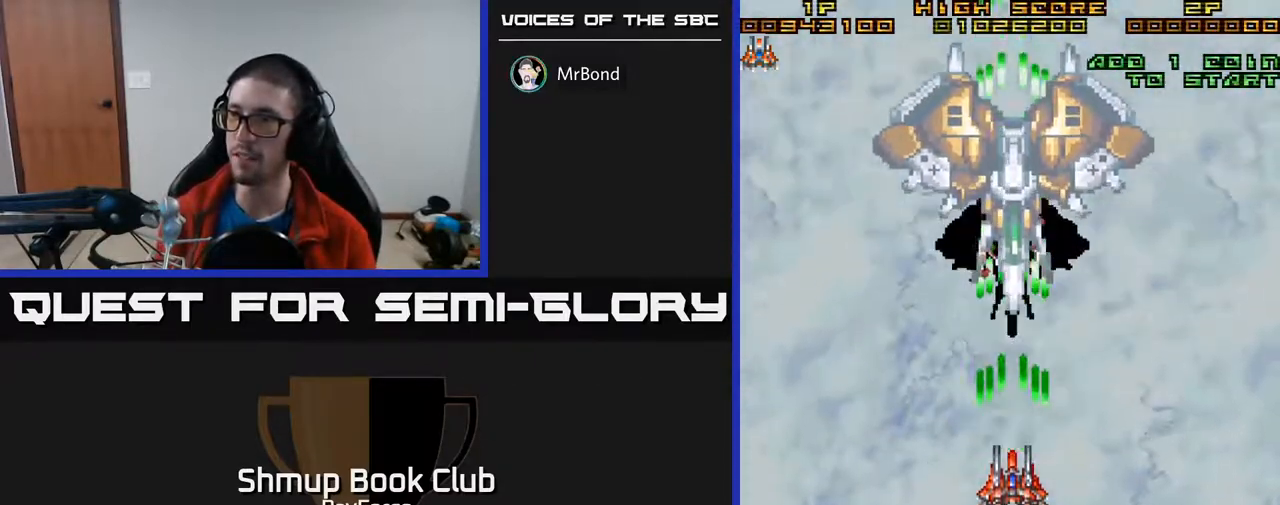
{"buttons": ["A"], "right_stick": "center", "events": [[17, "DPAD_UP", "down"], [150, "DPAD_UP", "up"]]}
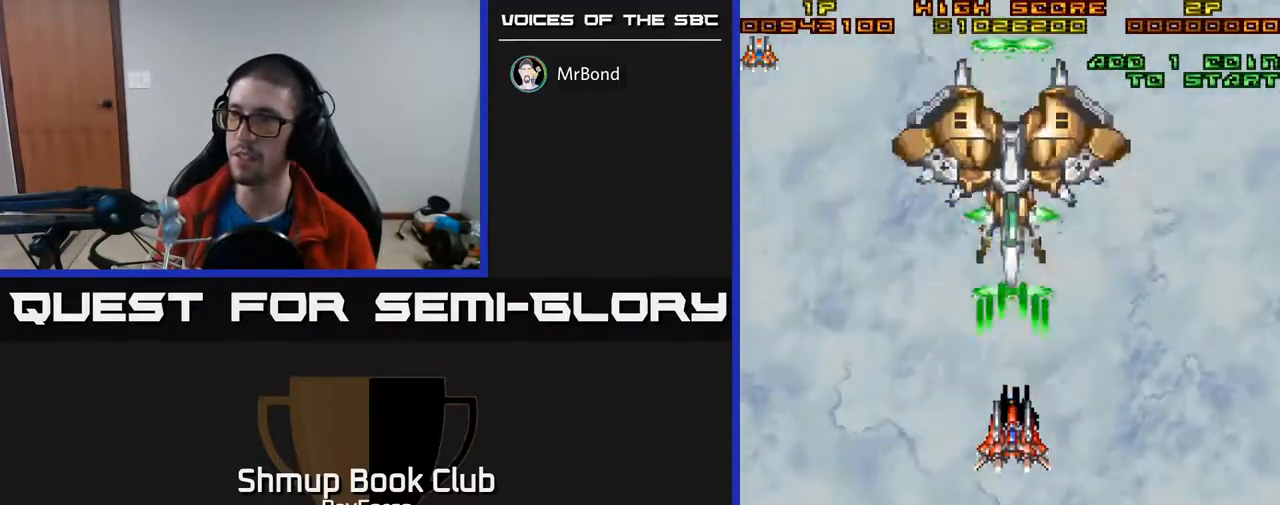
{"buttons": ["A"], "right_stick": "center", "events": [[17, "DPAD_UP", "down"], [117, "DPAD_UP", "up"], [417, "DPAD_UP", "down"], [467, "DPAD_UP", "up"]]}
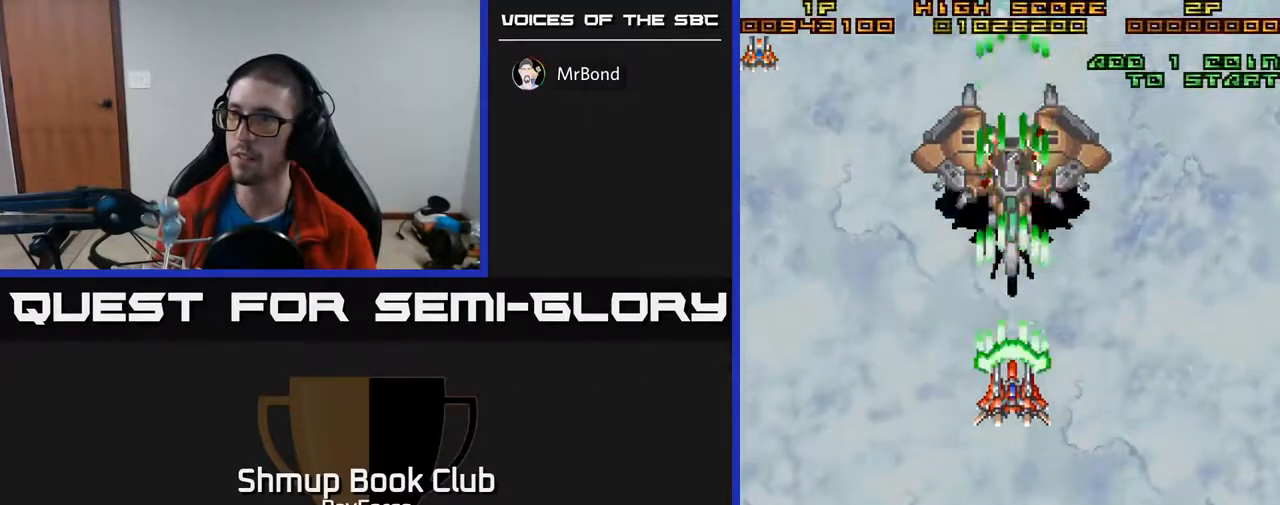
{"buttons": ["A"], "right_stick": "center", "events": [[183, "DPAD_DOWN", "down"], [283, "DPAD_DOWN", "up"]]}
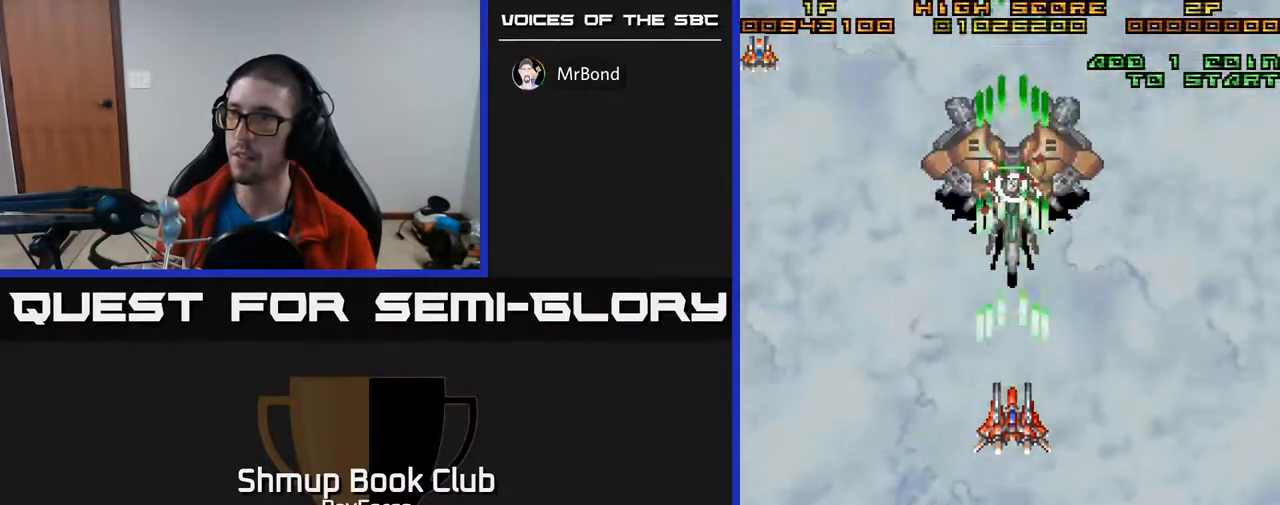
{"buttons": ["A", "DPAD_RIGHT"], "right_stick": "center", "events": [[67, "DPAD_DOWN", "down"], [100, "DPAD_DOWN", "up"], [500, "DPAD_RIGHT", "down"]]}
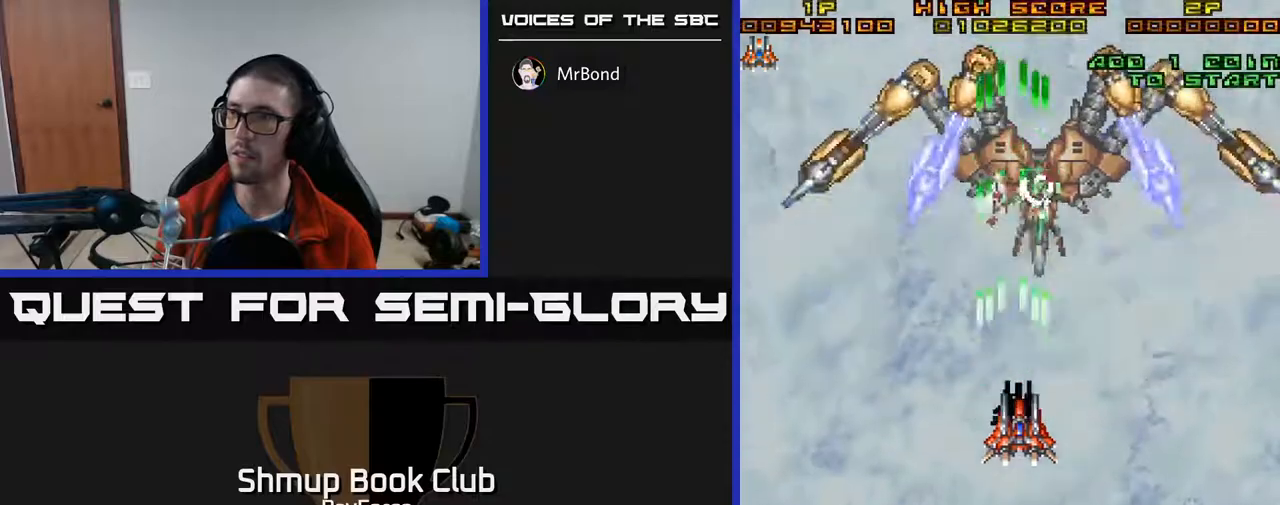
{"buttons": ["A", "DPAD_RIGHT"], "right_stick": "center", "events": [[67, "DPAD_RIGHT", "up"], [467, "DPAD_RIGHT", "down"]]}
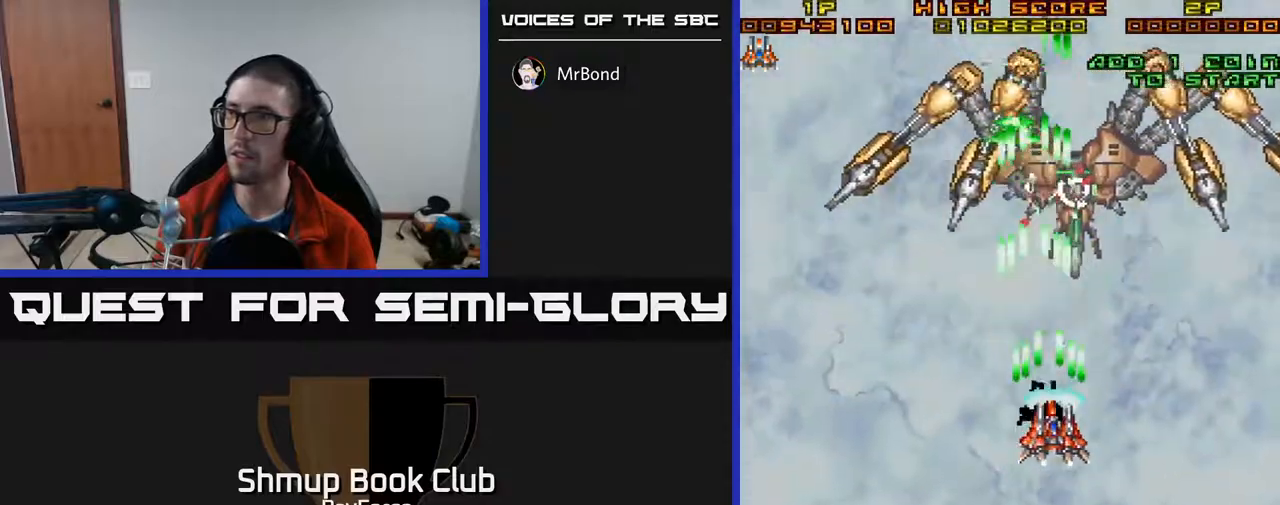
{"buttons": ["A", "X", "DPAD_RIGHT"], "right_stick": "center", "events": [[83, "DPAD_RIGHT", "up"], [233, "DPAD_UP", "down"], [267, "DPAD_RIGHT", "down"], [333, "DPAD_UP", "up"], [383, "X", "down"], [400, "DPAD_DOWN", "down"], [433, "DPAD_DOWN", "up"]]}
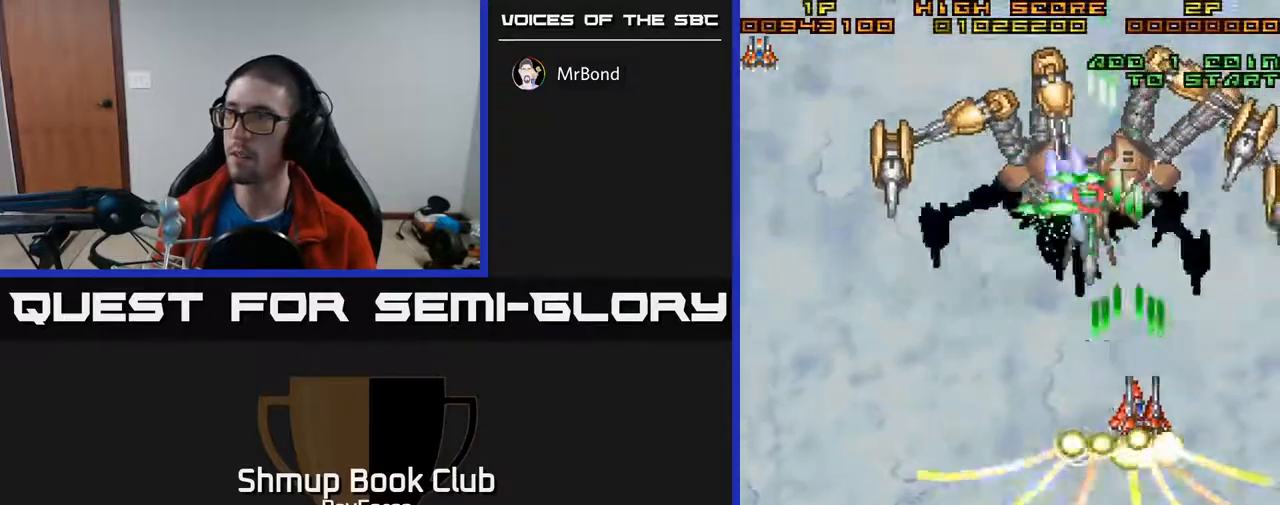
{"buttons": ["A", "DPAD_DOWN", "DPAD_LEFT"], "right_stick": "center", "events": [[17, "X", "up"], [133, "DPAD_DOWN", "down"], [167, "DPAD_RIGHT", "up"], [450, "DPAD_LEFT", "down"]]}
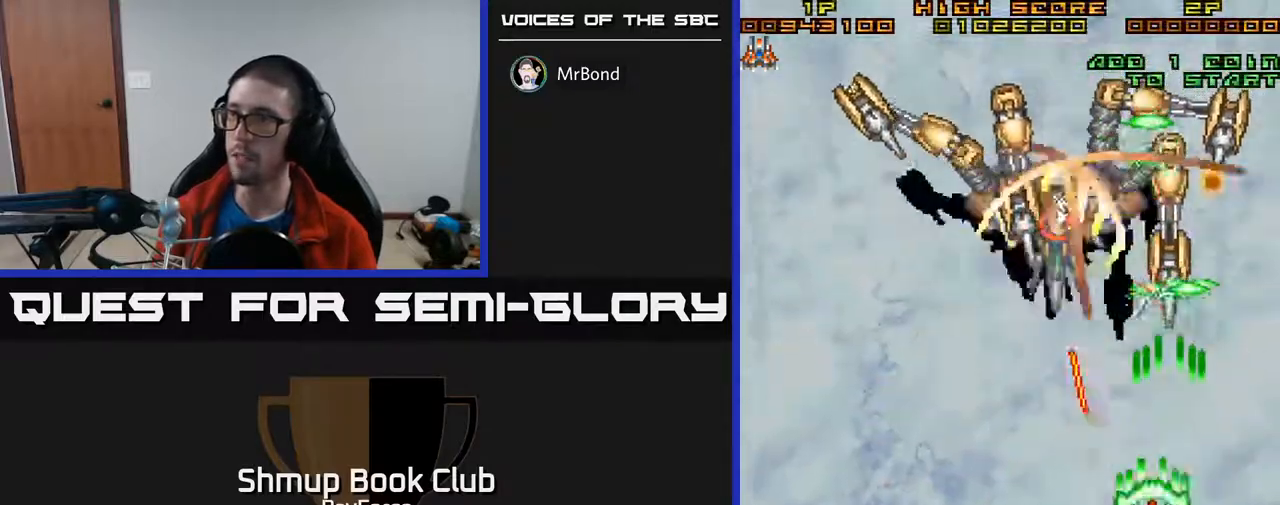
{"buttons": ["A", "DPAD_UP"], "right_stick": "center", "events": [[67, "DPAD_LEFT", "up"], [183, "DPAD_RIGHT", "down"], [217, "DPAD_DOWN", "up"], [417, "DPAD_UP", "down"], [450, "DPAD_RIGHT", "up"]]}
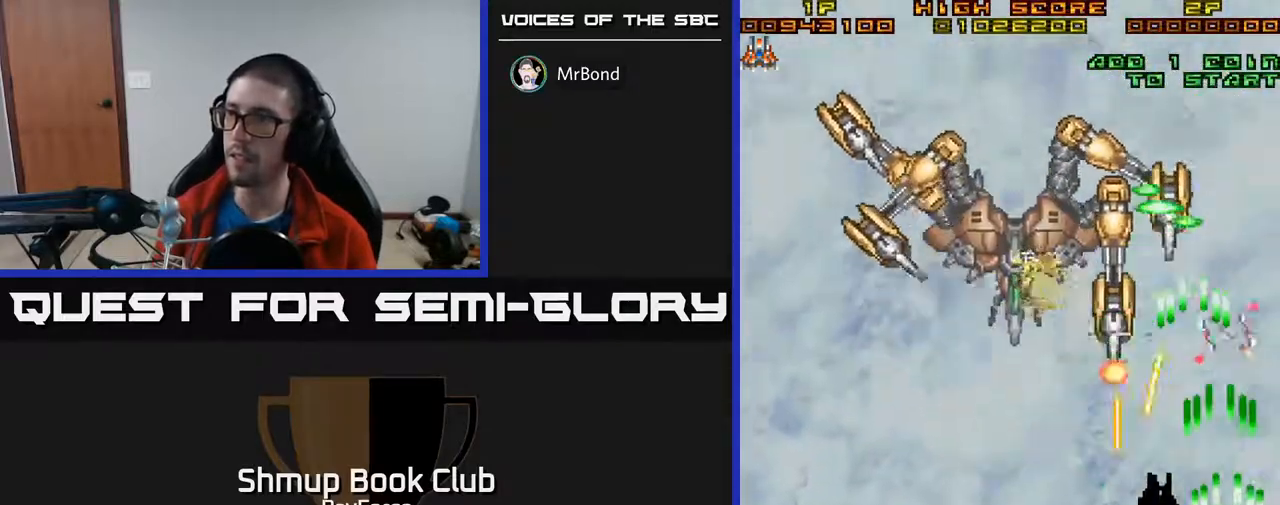
{"buttons": ["A", "DPAD_LEFT"], "right_stick": "center", "events": [[17, "DPAD_LEFT", "down"], [83, "DPAD_LEFT", "up"], [83, "DPAD_UP", "up"], [150, "DPAD_DOWN", "down"], [217, "DPAD_RIGHT", "down"], [250, "DPAD_DOWN", "up"], [333, "DPAD_RIGHT", "up"], [367, "DPAD_LEFT", "down"]]}
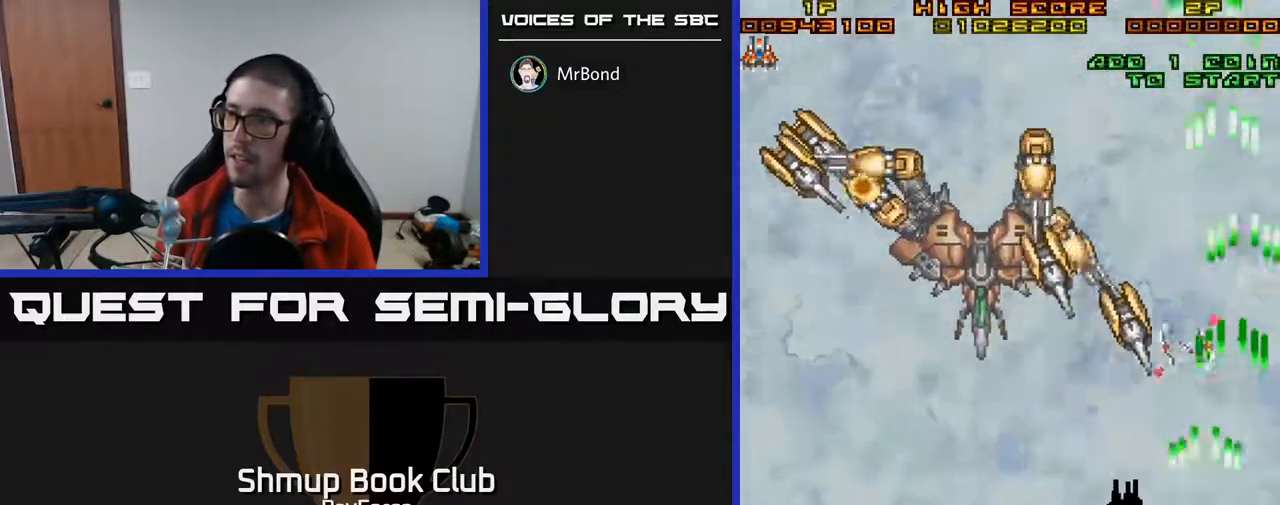
{"buttons": ["A", "DPAD_UP", "DPAD_LEFT"], "right_stick": "center", "events": [[167, "DPAD_UP", "down"]]}
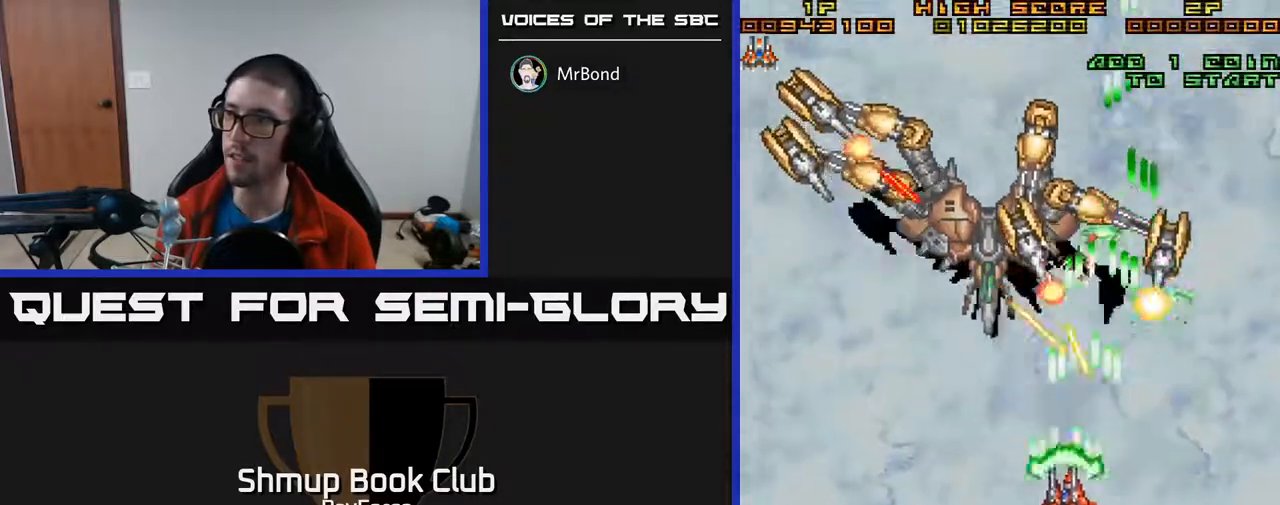
{"buttons": ["A", "X", "DPAD_DOWN", "DPAD_LEFT"], "right_stick": "center", "events": [[67, "DPAD_LEFT", "up"], [250, "DPAD_UP", "up"], [317, "DPAD_DOWN", "down"], [317, "X", "down"], [333, "DPAD_LEFT", "down"]]}
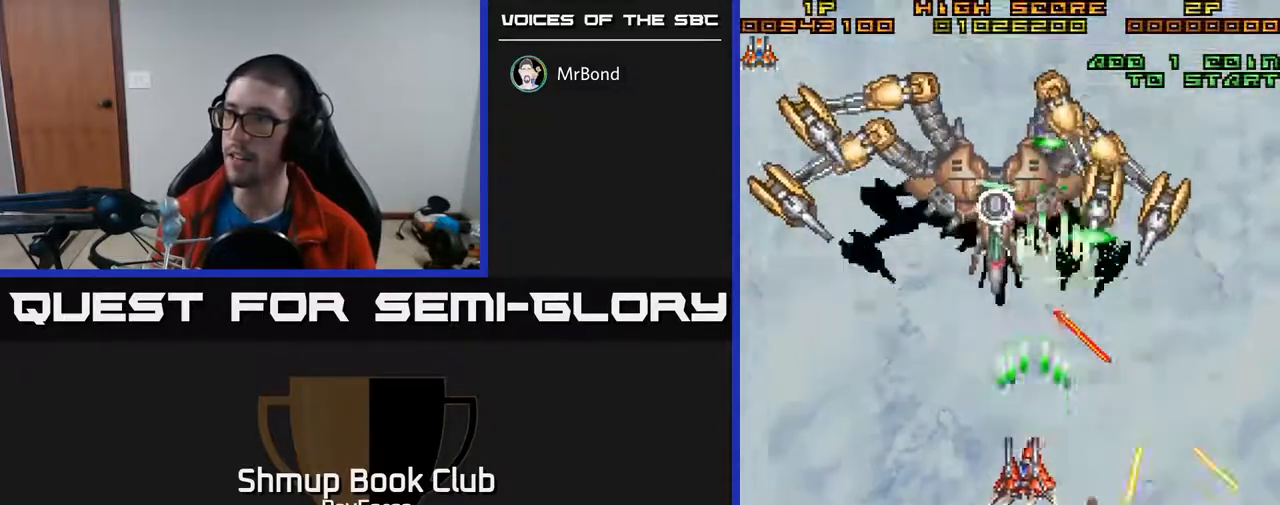
{"buttons": ["A", "DPAD_RIGHT"], "right_stick": "center", "events": [[17, "X", "up"], [33, "DPAD_LEFT", "up"], [167, "DPAD_LEFT", "down"], [200, "DPAD_DOWN", "up"], [267, "DPAD_LEFT", "up"], [300, "DPAD_RIGHT", "down"]]}
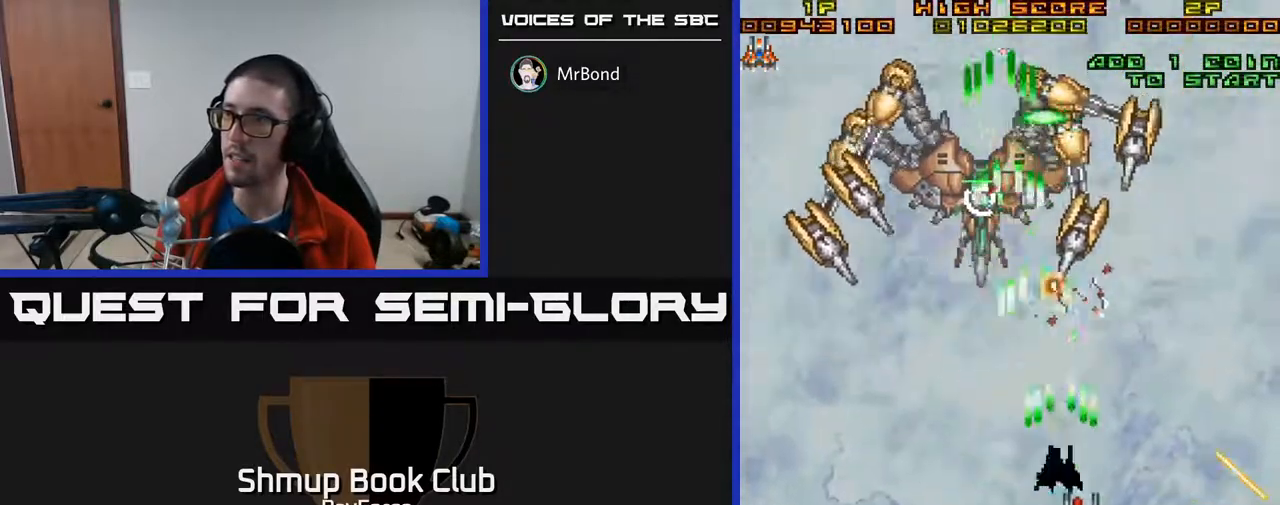
{"buttons": ["A", "DPAD_DOWN", "DPAD_RIGHT"], "right_stick": "center", "events": [[17, "DPAD_RIGHT", "up"], [67, "DPAD_LEFT", "down"], [117, "DPAD_LEFT", "up"], [117, "DPAD_UP", "down"], [267, "DPAD_UP", "up"], [400, "DPAD_DOWN", "down"], [433, "DPAD_RIGHT", "down"]]}
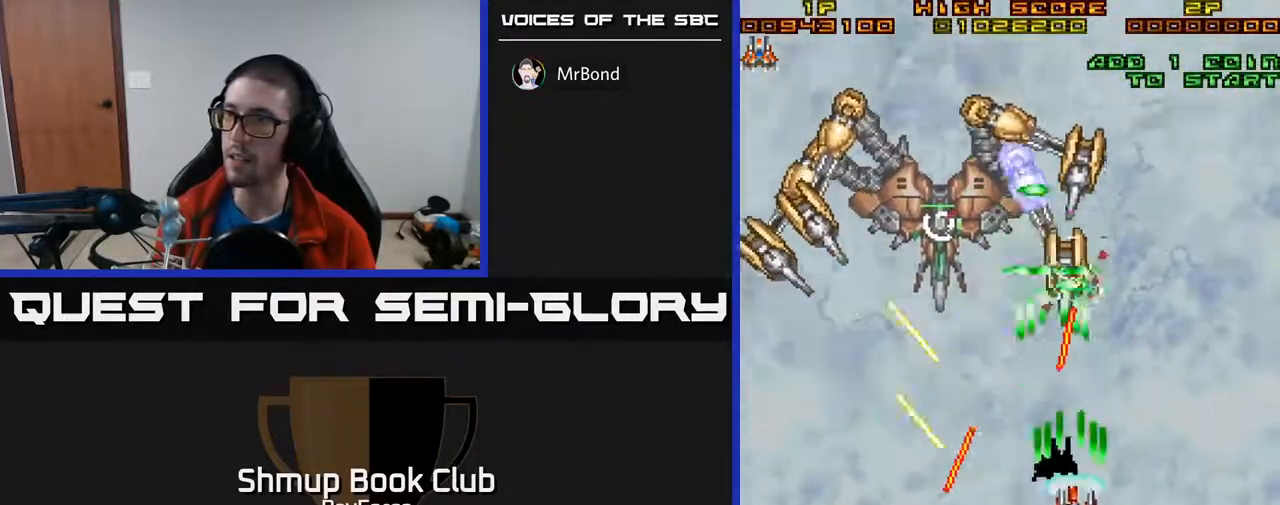
{"buttons": ["A", "DPAD_UP", "DPAD_RIGHT"], "right_stick": "center", "events": [[33, "DPAD_RIGHT", "up"], [50, "DPAD_DOWN", "up"], [83, "DPAD_LEFT", "down"], [117, "DPAD_DOWN", "down"], [150, "DPAD_LEFT", "up"], [183, "DPAD_RIGHT", "down"], [367, "DPAD_DOWN", "up"], [400, "DPAD_UP", "down"]]}
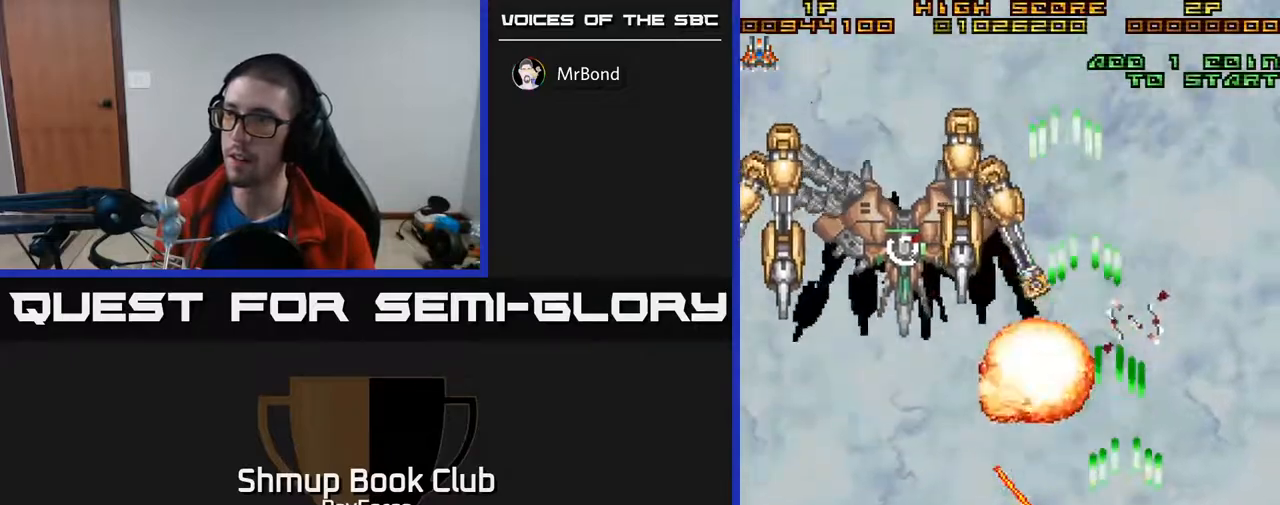
{"buttons": ["A", "DPAD_LEFT"], "right_stick": "center", "events": [[33, "DPAD_RIGHT", "up"], [83, "DPAD_LEFT", "down"], [283, "DPAD_UP", "up"]]}
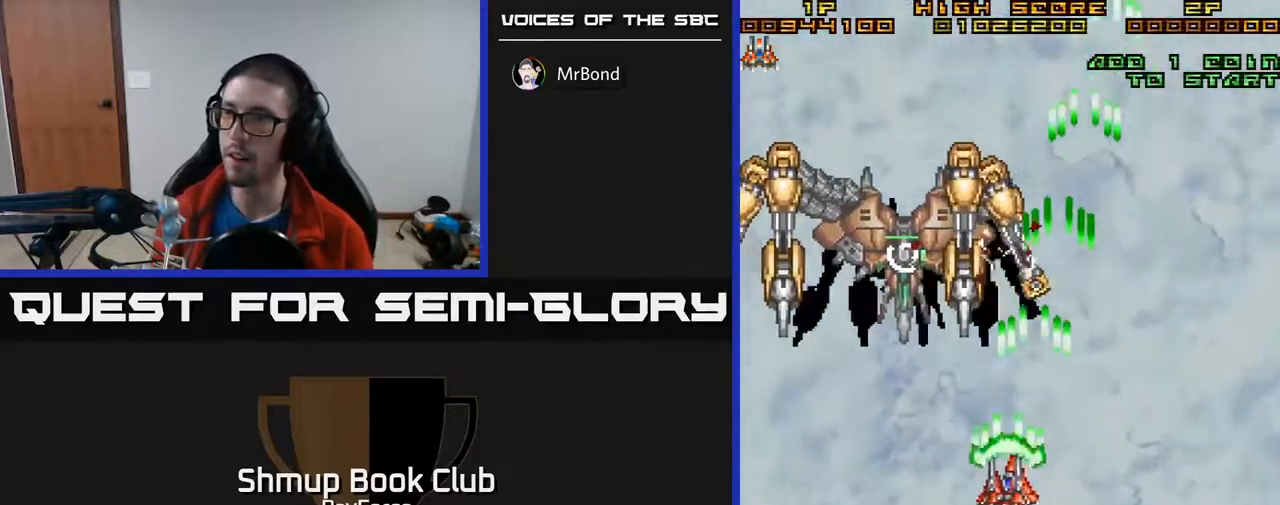
{"buttons": ["A"], "right_stick": "center", "events": [[133, "DPAD_DOWN", "down"], [150, "DPAD_LEFT", "up"], [183, "DPAD_RIGHT", "down"], [217, "DPAD_DOWN", "up"], [217, "DPAD_RIGHT", "up"]]}
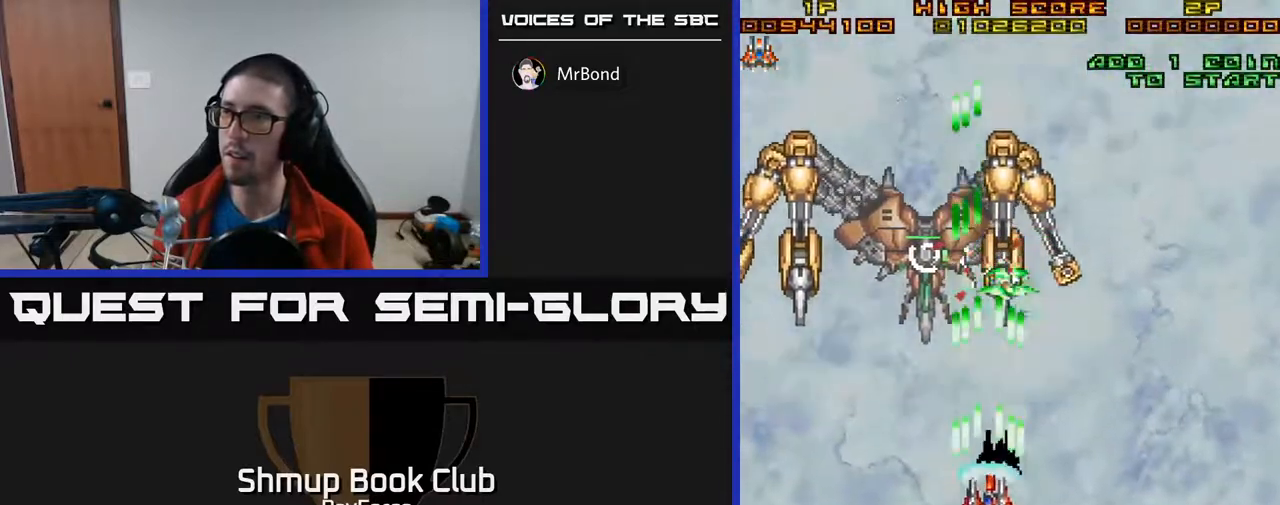
{"buttons": ["A", "DPAD_LEFT"], "right_stick": "center", "events": [[67, "DPAD_RIGHT", "down"], [100, "DPAD_UP", "down"], [167, "DPAD_RIGHT", "up"], [200, "DPAD_UP", "up"], [483, "DPAD_LEFT", "down"]]}
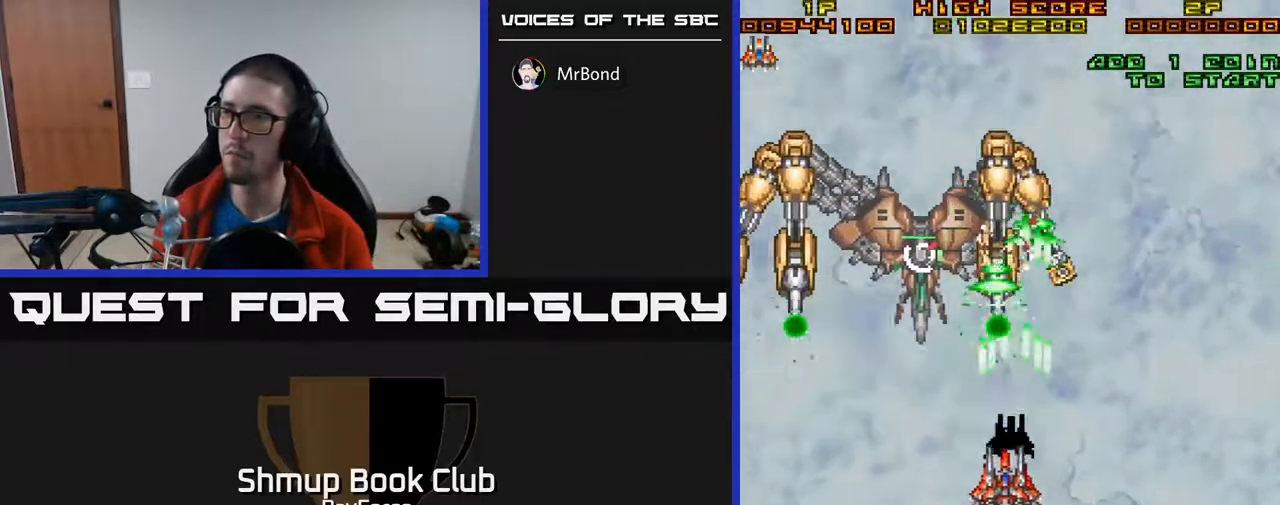
{"buttons": ["A", "DPAD_DOWN", "DPAD_LEFT"], "right_stick": "center", "events": [[17, "DPAD_DOWN", "down"], [33, "DPAD_LEFT", "up"], [83, "DPAD_RIGHT", "down"], [467, "DPAD_RIGHT", "up"], [500, "DPAD_LEFT", "down"]]}
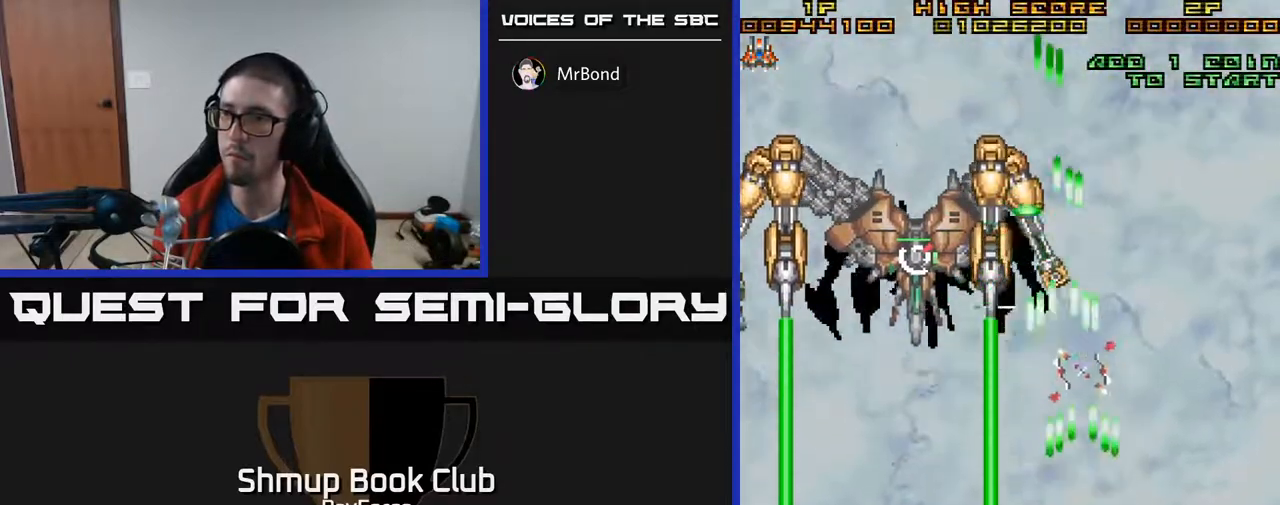
{"buttons": ["A"], "right_stick": "center", "events": [[83, "DPAD_LEFT", "up"], [100, "DPAD_RIGHT", "down"], [200, "DPAD_RIGHT", "up"], [233, "DPAD_DOWN", "up"]]}
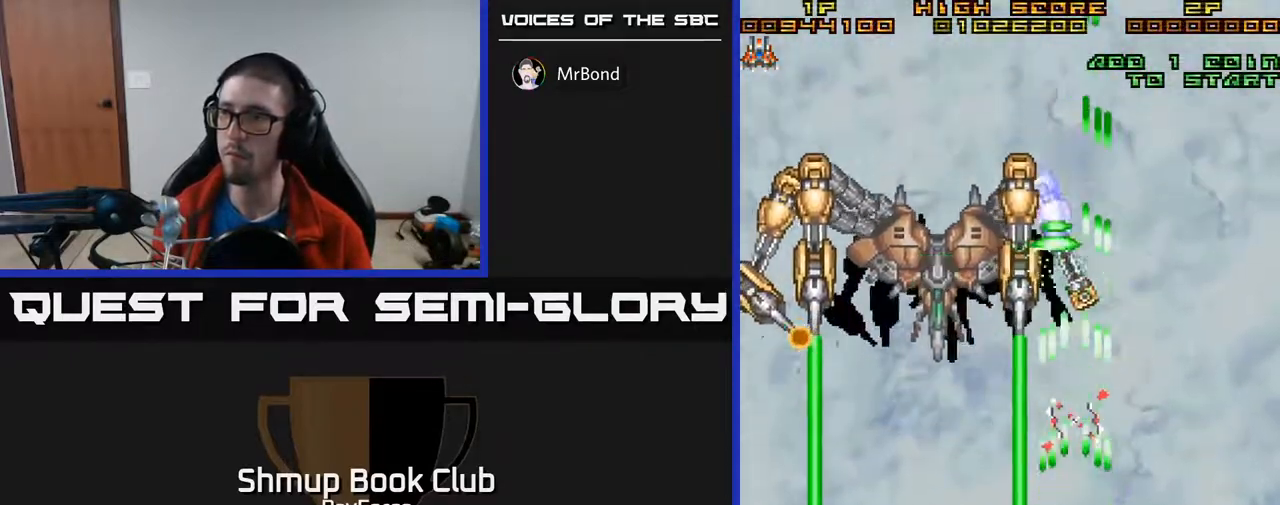
{"buttons": ["A", "DPAD_RIGHT"], "right_stick": "center", "events": [[83, "DPAD_RIGHT", "down"], [200, "DPAD_RIGHT", "up"], [433, "DPAD_RIGHT", "down"]]}
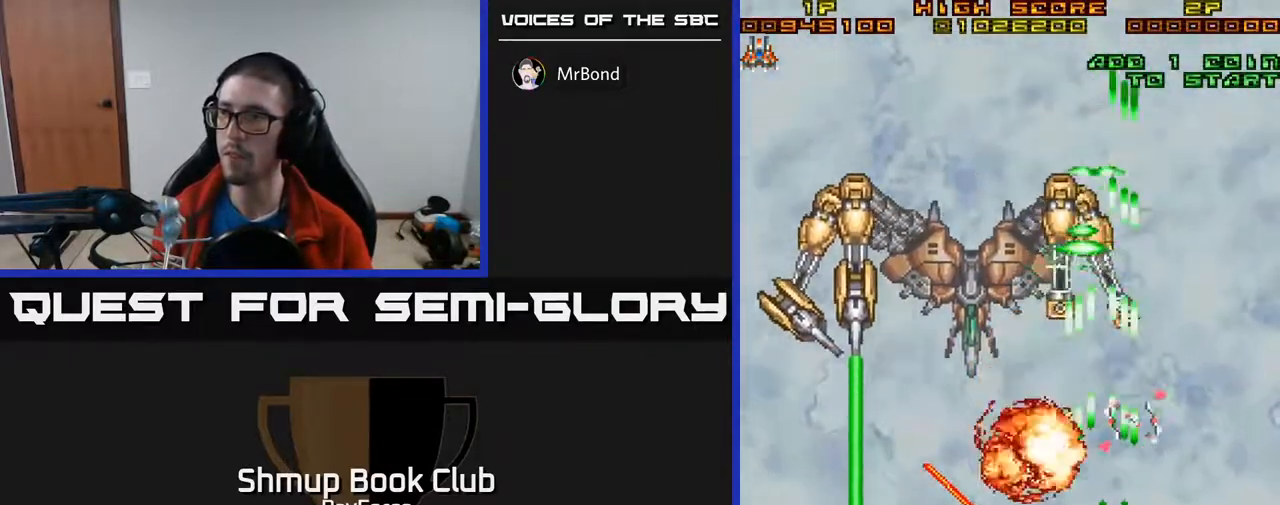
{"buttons": ["A", "DPAD_UP", "DPAD_LEFT"], "right_stick": "center", "events": [[17, "DPAD_RIGHT", "up"], [83, "DPAD_RIGHT", "down"], [83, "DPAD_UP", "down"], [317, "DPAD_RIGHT", "up"], [417, "DPAD_LEFT", "down"]]}
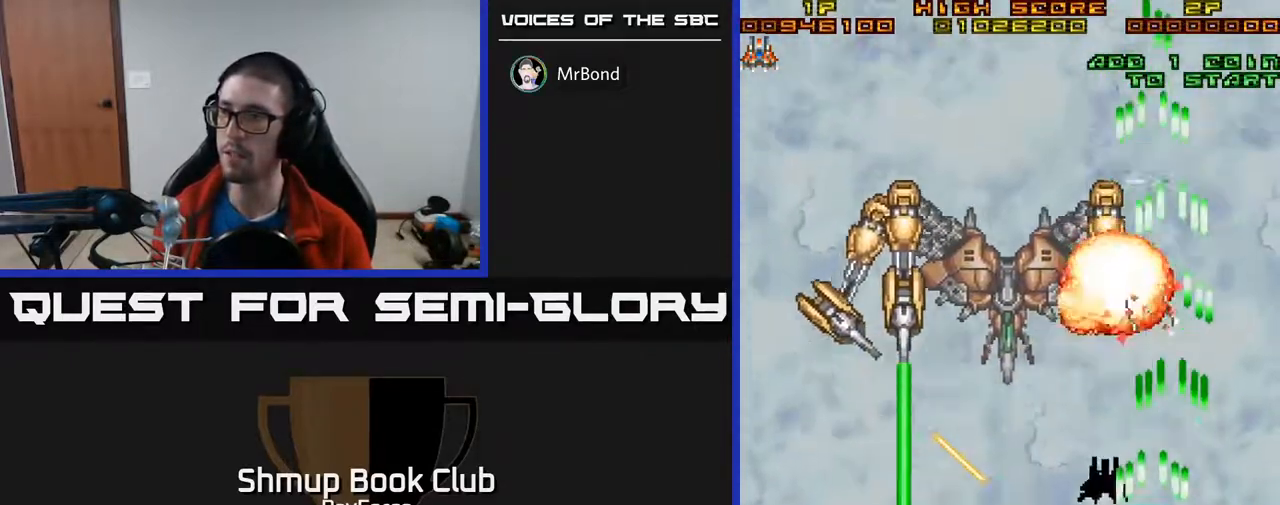
{"buttons": ["A"], "right_stick": "center", "events": [[50, "DPAD_LEFT", "up"], [283, "DPAD_LEFT", "down"], [300, "DPAD_UP", "up"], [367, "DPAD_LEFT", "up"], [400, "DPAD_DOWN", "down"], [417, "DPAD_RIGHT", "down"], [433, "DPAD_DOWN", "up"], [483, "DPAD_RIGHT", "up"]]}
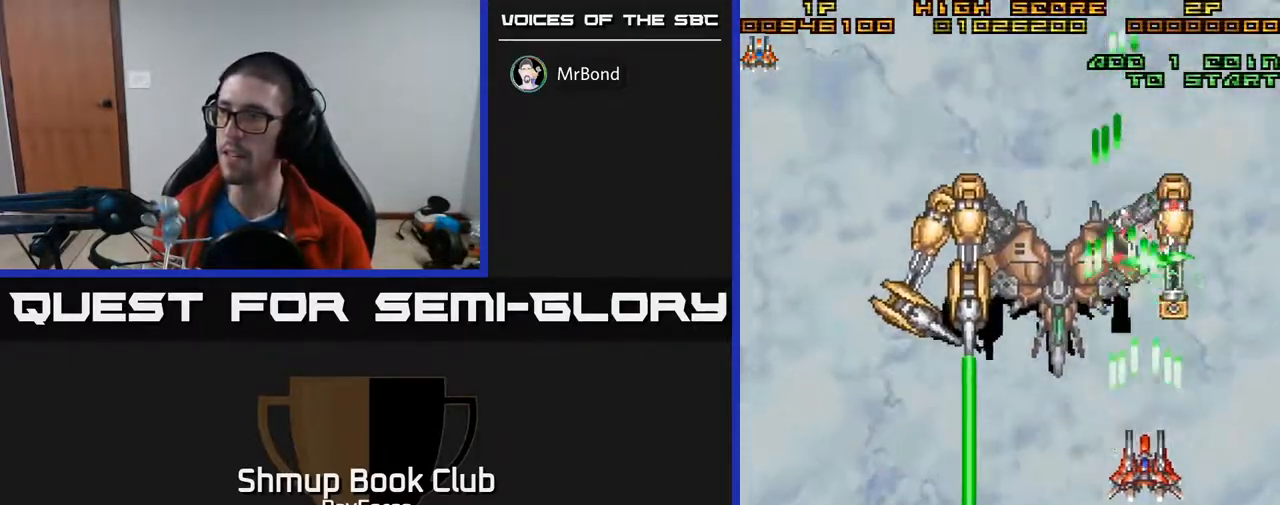
{"buttons": ["A"], "right_stick": "center"}
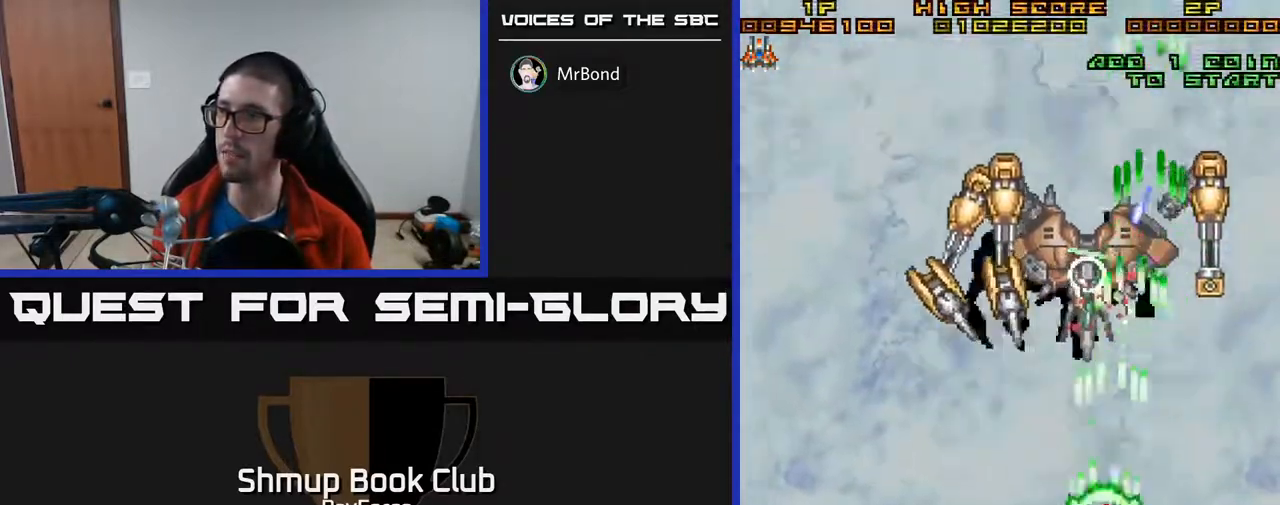
{"buttons": ["A"], "right_stick": "center", "events": [[150, "DPAD_LEFT", "down"], [150, "DPAD_UP", "down"], [267, "DPAD_UP", "up"], [283, "DPAD_LEFT", "up"]]}
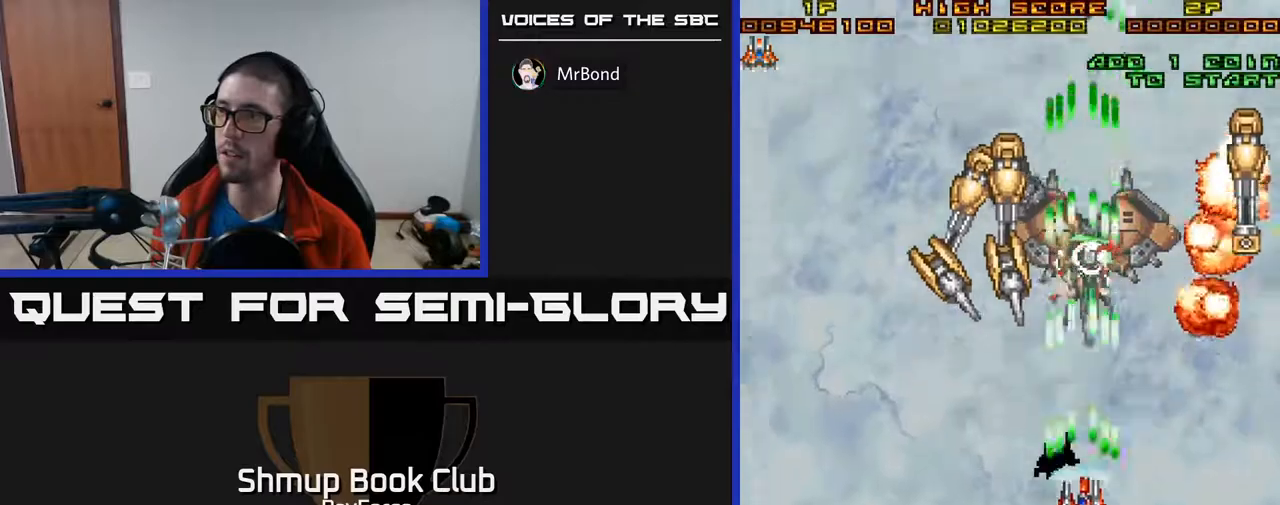
{"buttons": ["A", "DPAD_LEFT"], "right_stick": "center", "events": [[133, "DPAD_LEFT", "down"], [300, "X", "down"], [483, "X", "up"]]}
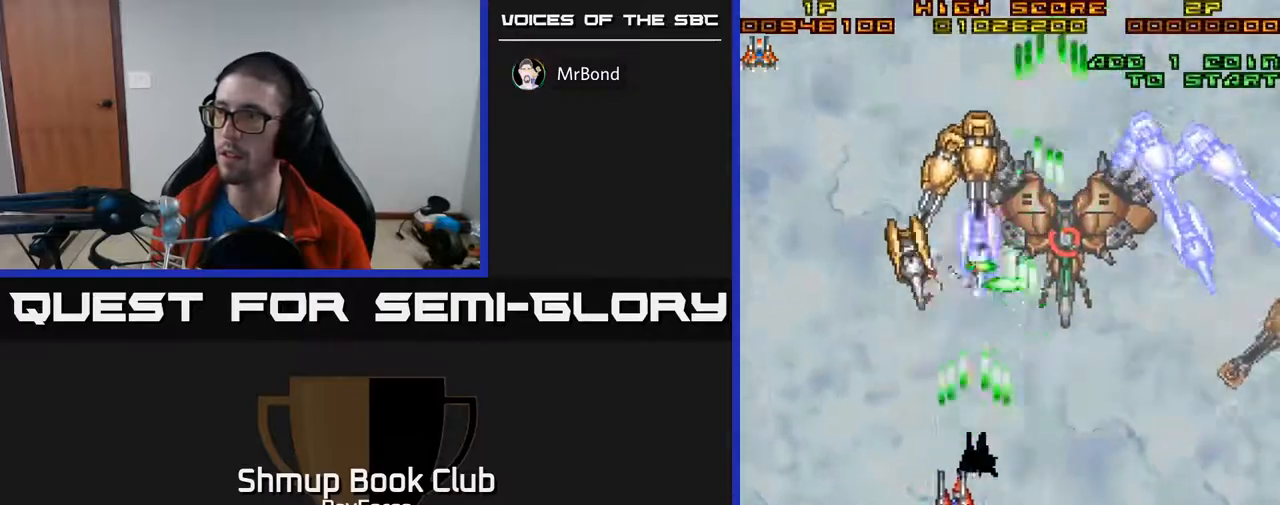
{"buttons": ["A", "DPAD_DOWN"], "right_stick": "center", "events": [[117, "DPAD_DOWN", "down"], [200, "DPAD_LEFT", "up"]]}
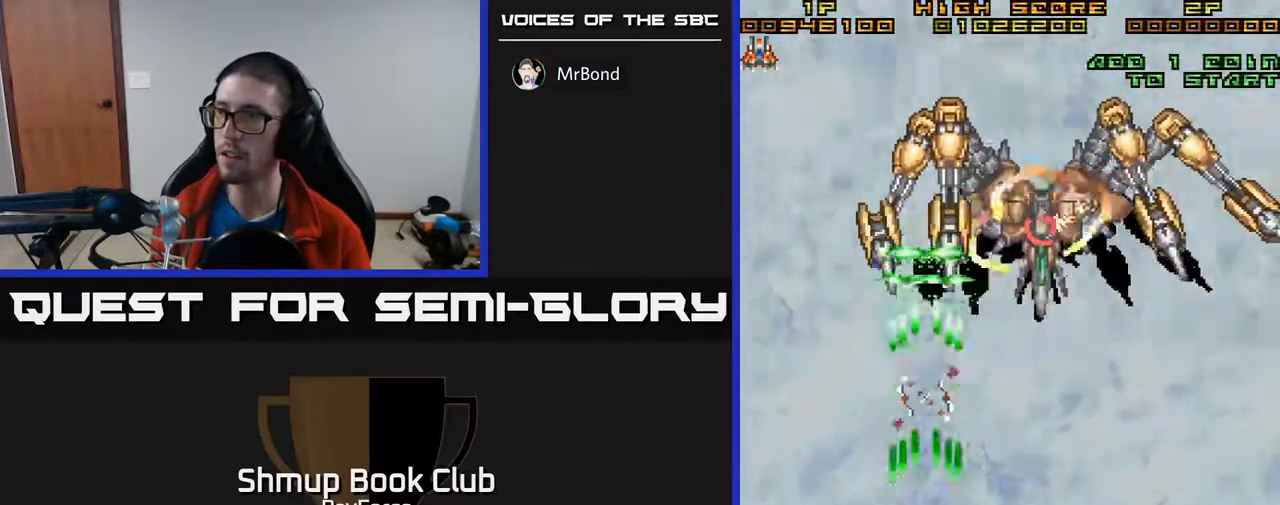
{"buttons": ["A", "DPAD_LEFT"], "right_stick": "center", "events": [[167, "DPAD_LEFT", "down"], [200, "DPAD_DOWN", "up"], [317, "DPAD_LEFT", "up"], [483, "DPAD_LEFT", "down"]]}
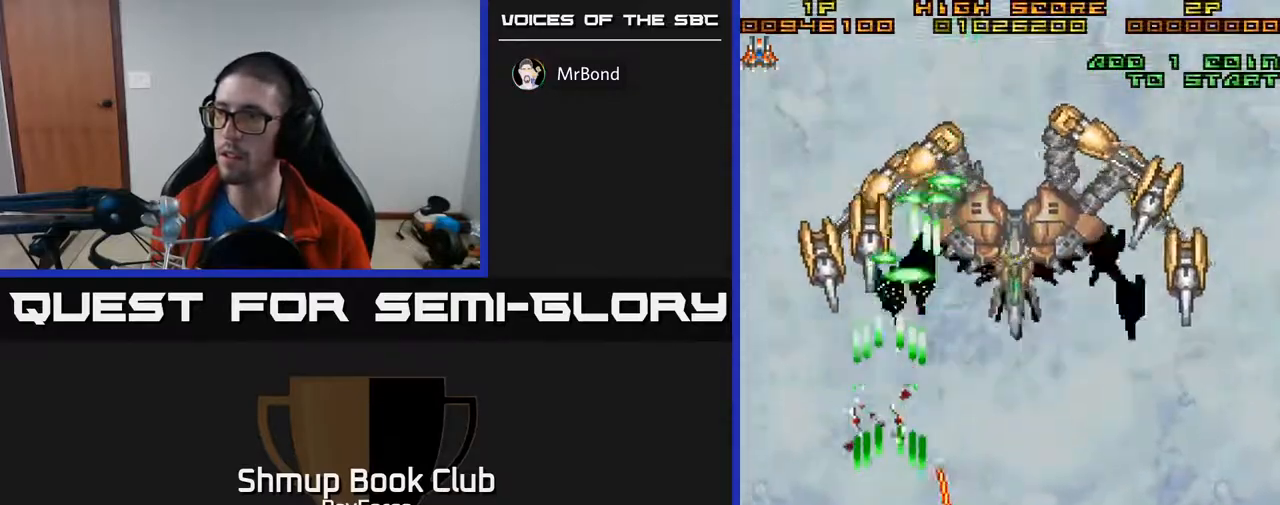
{"buttons": ["A"], "right_stick": "center", "events": [[67, "DPAD_LEFT", "up"], [183, "DPAD_LEFT", "down"], [267, "DPAD_LEFT", "up"]]}
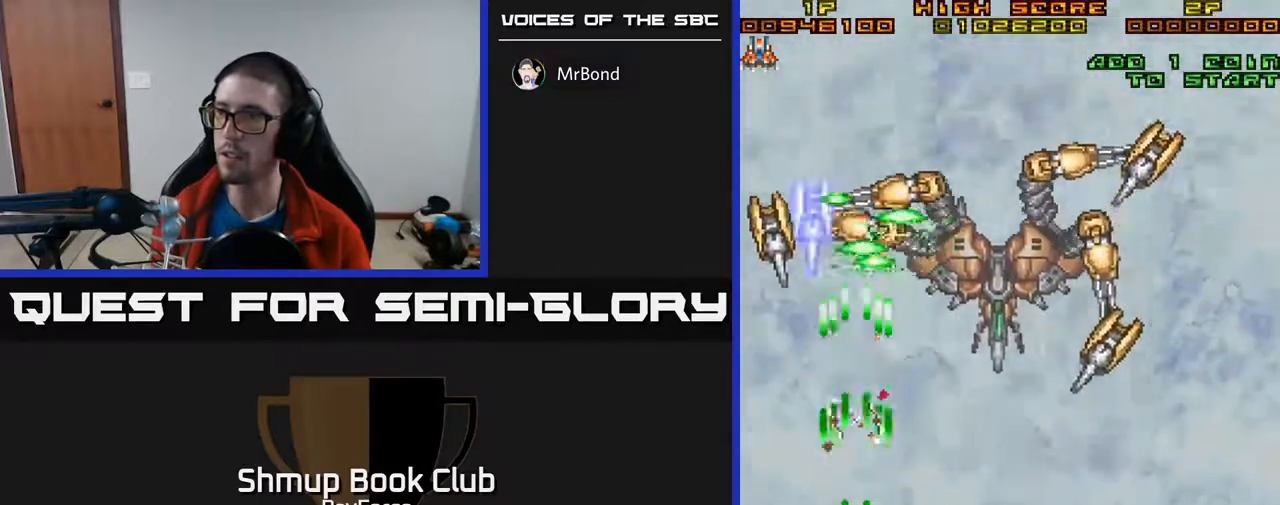
{"buttons": ["A", "DPAD_RIGHT"], "right_stick": "center", "events": [[400, "DPAD_RIGHT", "down"]]}